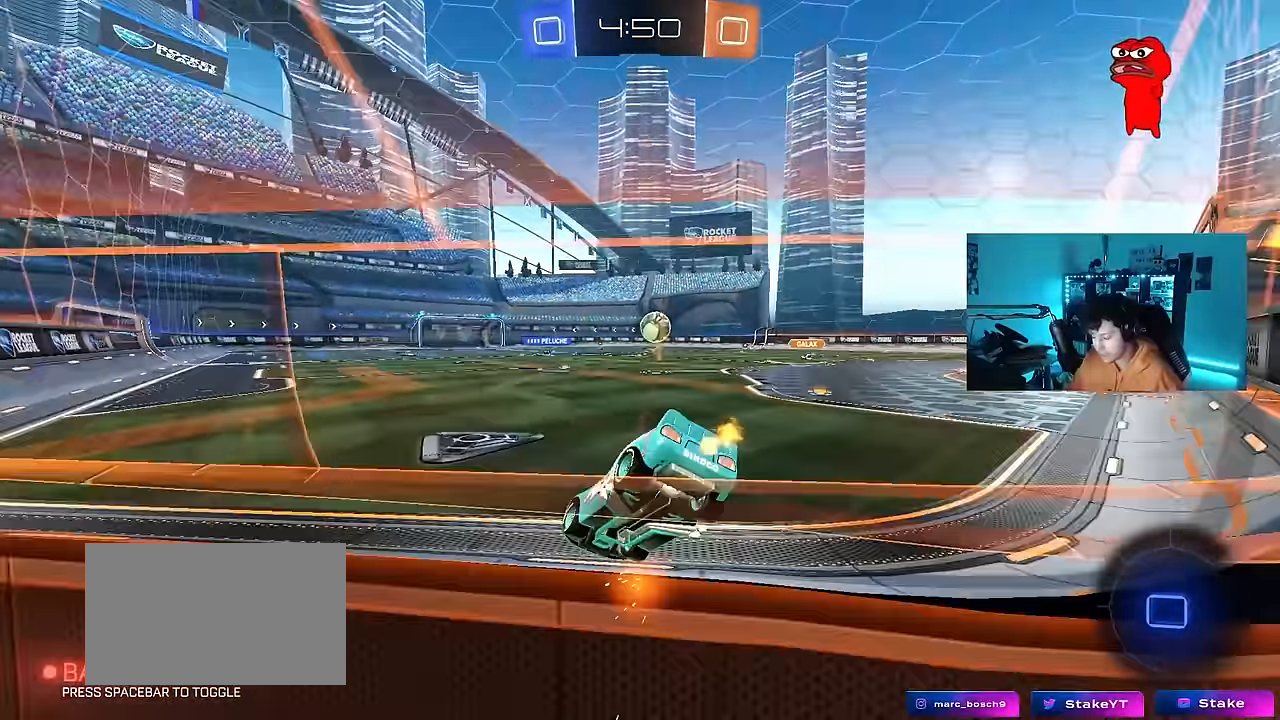
Gameplay with keyboard and mouse; each line is a JSON object with the keys and mouse buttons held at the frame after it. "events" lists presses ("down") and releases ("up") of "1", "2", "3", "4", "5", "a", "alt", "c", "caps_lock", "ctrl", "d", "e", "f", "g", "q", "r", "s", "shift", "space", "t", "tab", "v", "w", "x", "z", "mouse_left", "mouse_wheel" and "mouse_right" between this image and that frame as [ms after this image, input, new state], when the widget could be followed in between. "mouse_left", "mouse_wheel", "mouse_right" = the "left", "wheel", "right" buttons of the "mouse" list. No other keys are recorded. "wheel" means that the mouse wheel is clicked or scrolled. "mouse_move" is the direction in which the mouse moves at that frame (one of eight, or "still"), when it could be read.
{"keys": ["a", "s", "shift"], "mouse": ["left", "right"], "mouse_move": "still", "events": [[250, "d", "down"], [283, "mouse_right", "down"], [333, "d", "up"], [383, "a", "down"], [383, "mouse_right", "up"], [383, "shift", "down"], [433, "mouse_right", "down"], [483, "s", "down"], [483, "w", "up"]]}
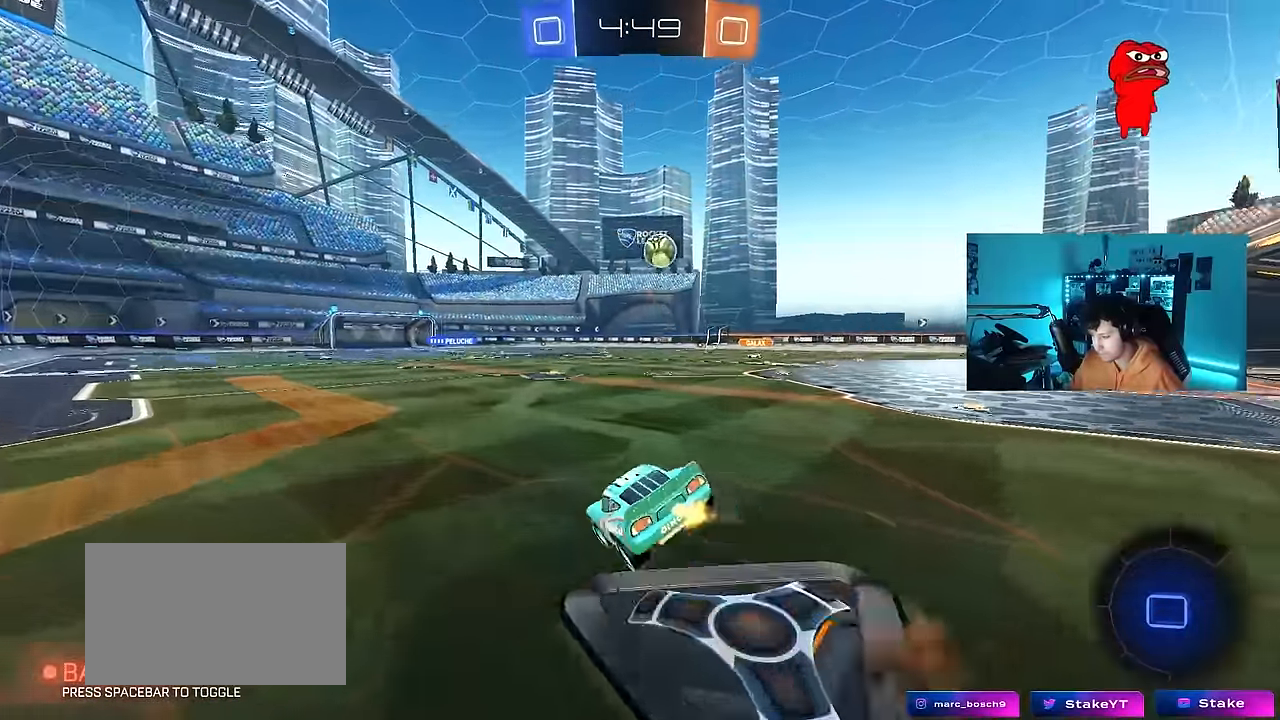
{"keys": ["a", "s", "shift"], "mouse": [], "mouse_move": "still", "events": [[33, "mouse_left", "up"], [67, "space", "down"], [167, "mouse_right", "up"], [267, "space", "up"], [400, "s", "up"], [500, "s", "down"]]}
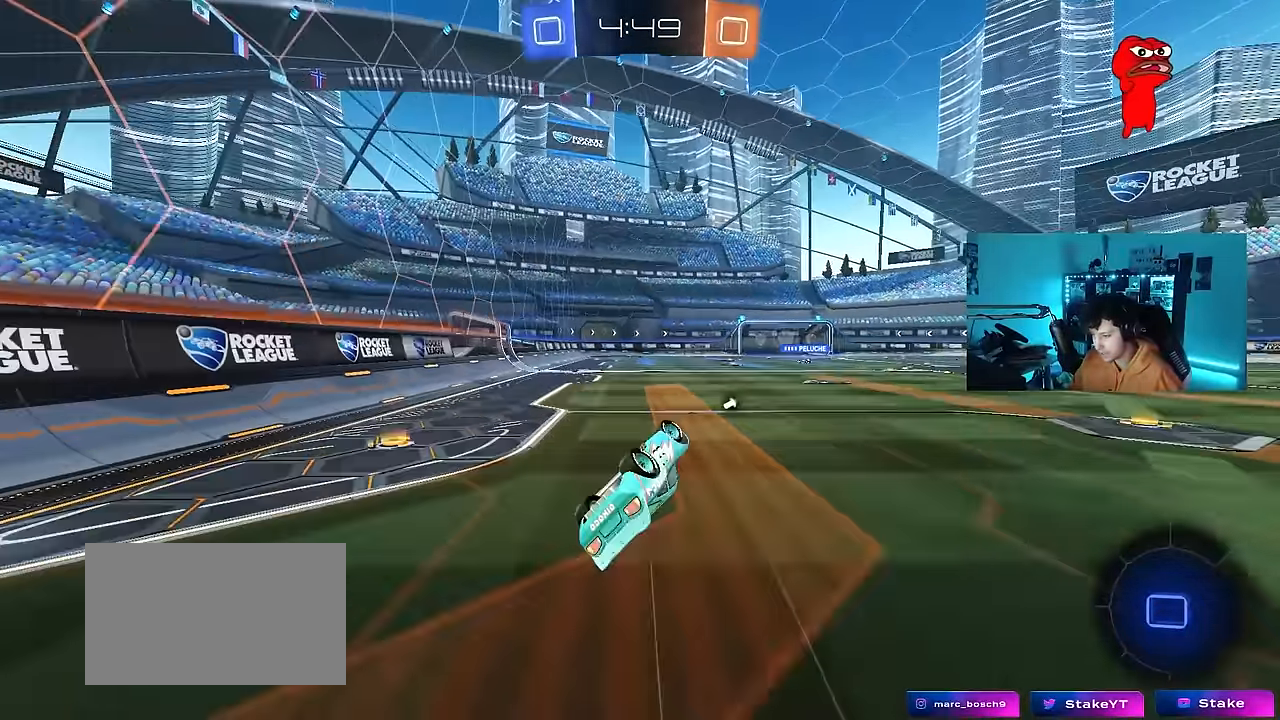
{"keys": ["a", "w"], "mouse": [], "mouse_move": "still", "events": [[133, "space", "down"], [183, "s", "up"], [183, "shift", "up"], [317, "a", "up"], [367, "space", "up"], [417, "a", "down"], [467, "w", "down"]]}
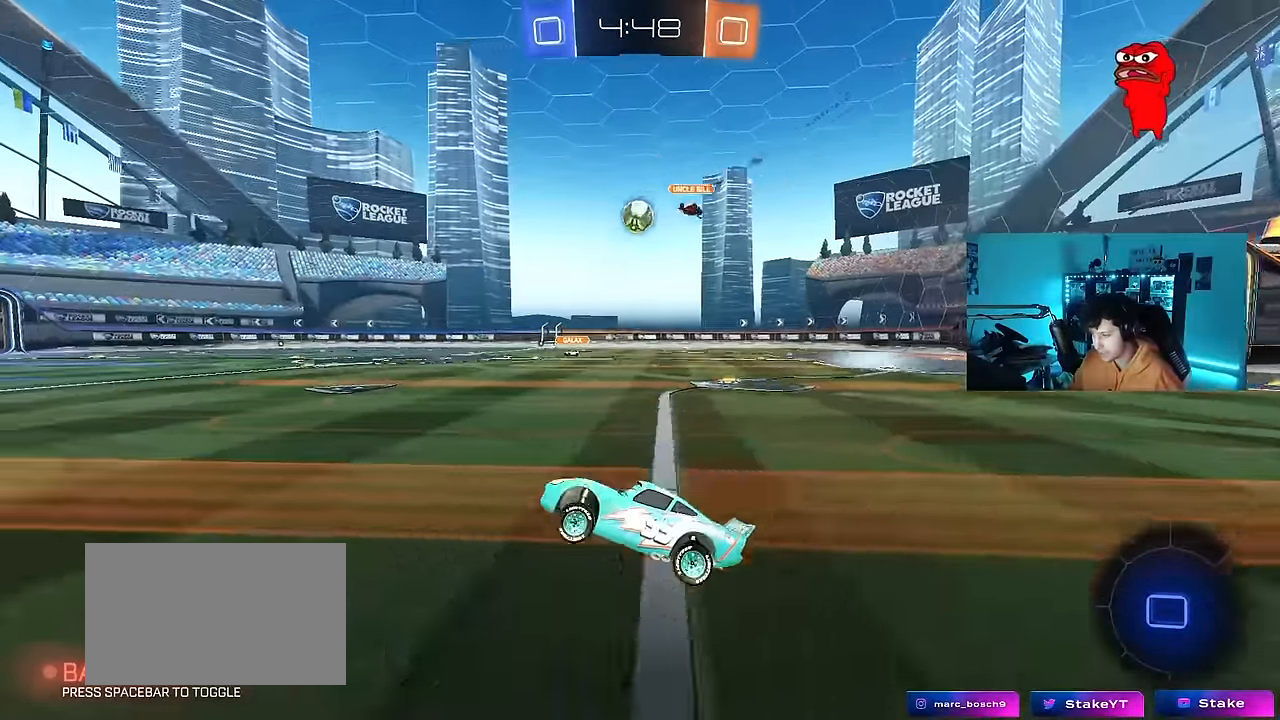
{"keys": ["a", "s", "shift"], "mouse": ["right"], "mouse_move": "left", "events": [[50, "a", "up"], [150, "d", "down"], [250, "mouse_right", "down"], [283, "a", "down"], [283, "d", "up"], [283, "mouse_right", "up"], [283, "shift", "down"], [333, "mouse_right", "down"], [383, "s", "down"], [383, "w", "up"]]}
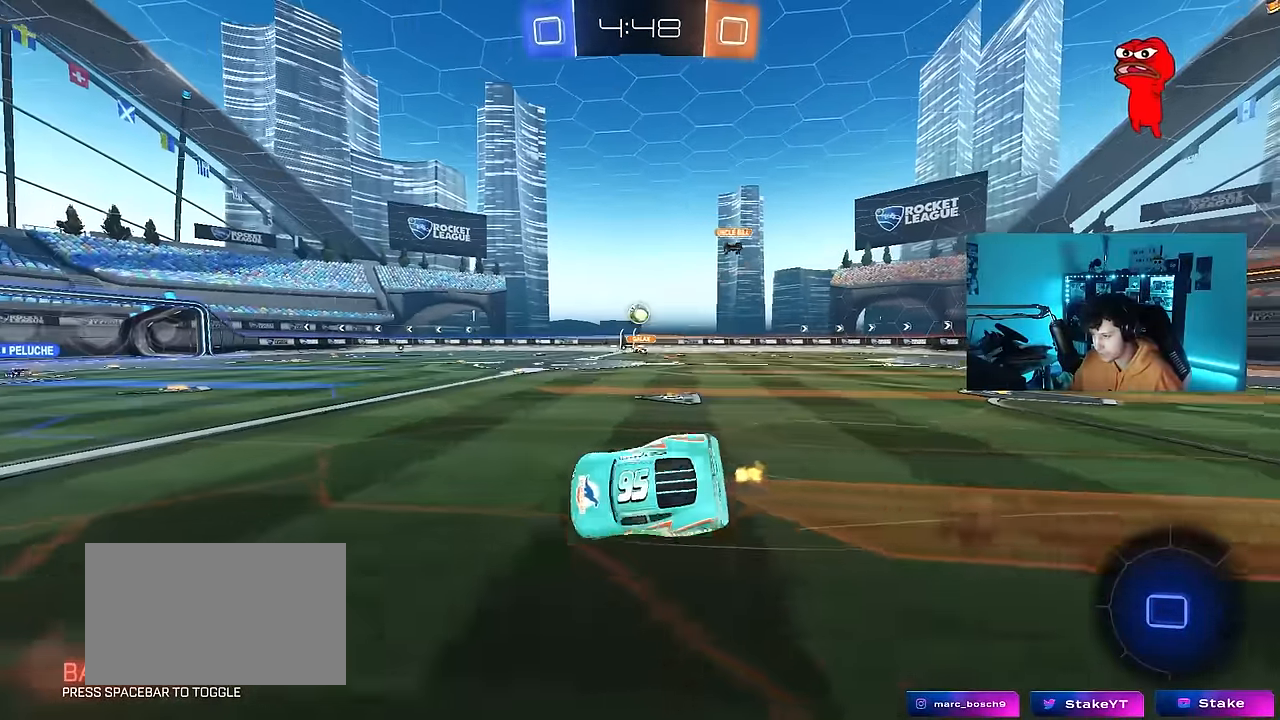
{"keys": ["a", "s", "shift"], "mouse": [], "mouse_move": "still", "events": [[67, "mouse_right", "up"], [300, "s", "up"], [400, "s", "down"]]}
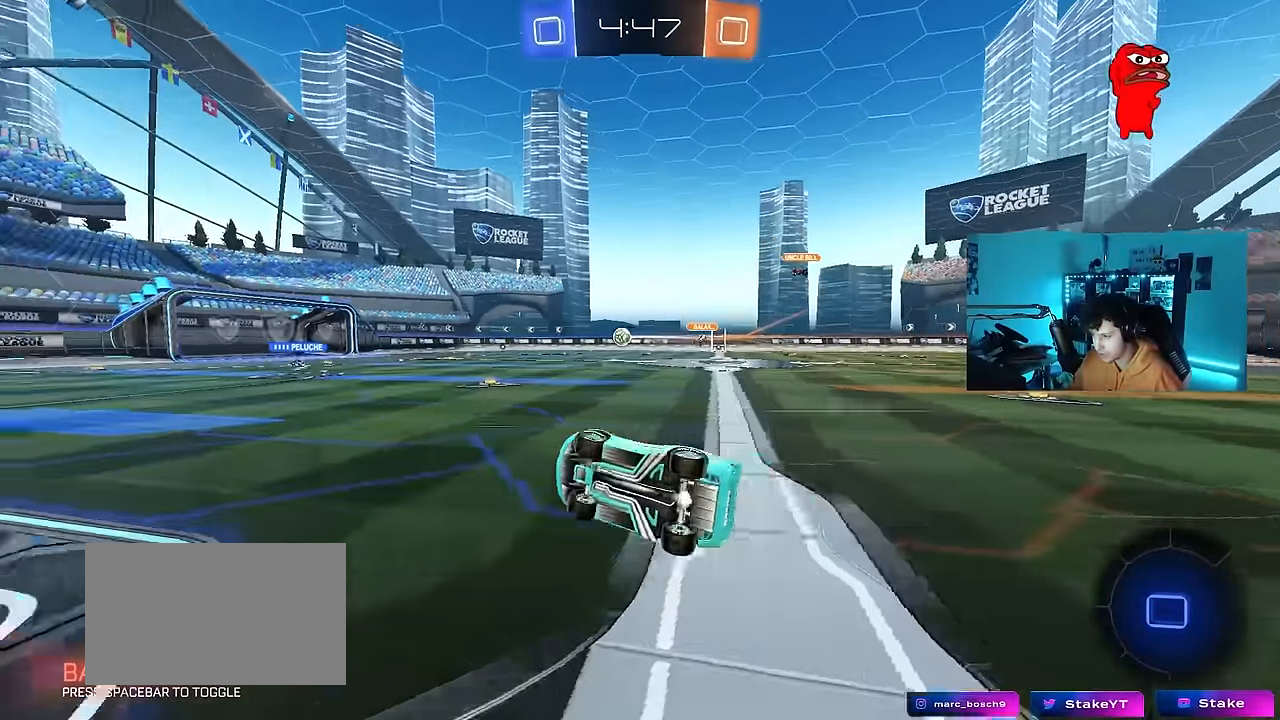
{"keys": ["w"], "mouse": [], "mouse_move": "still", "events": [[83, "shift", "up"], [133, "s", "up"], [183, "a", "up"], [367, "w", "down"]]}
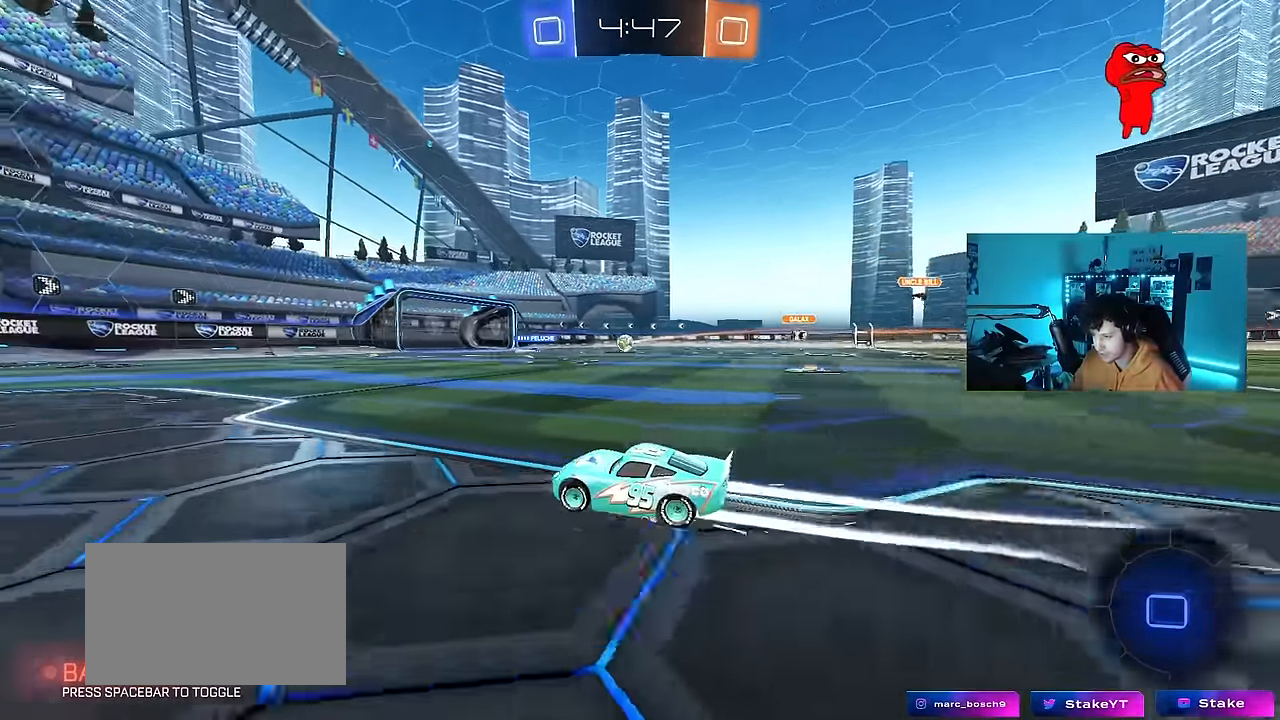
{"keys": ["w"], "mouse": [], "mouse_move": "still", "events": []}
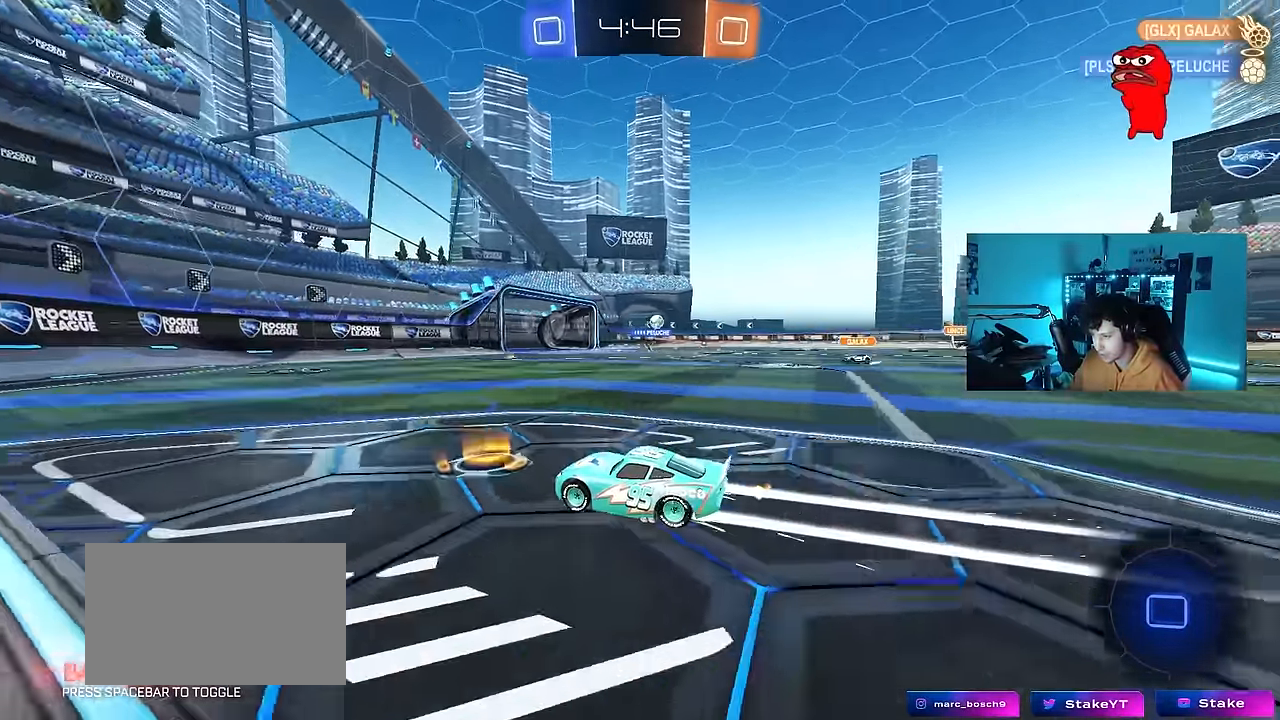
{"keys": ["w"], "mouse": [], "mouse_move": "still", "events": [[33, "d", "down"], [117, "d", "up"], [167, "mouse_left", "down"], [267, "d", "down"], [350, "mouse_left", "up"], [400, "d", "up"]]}
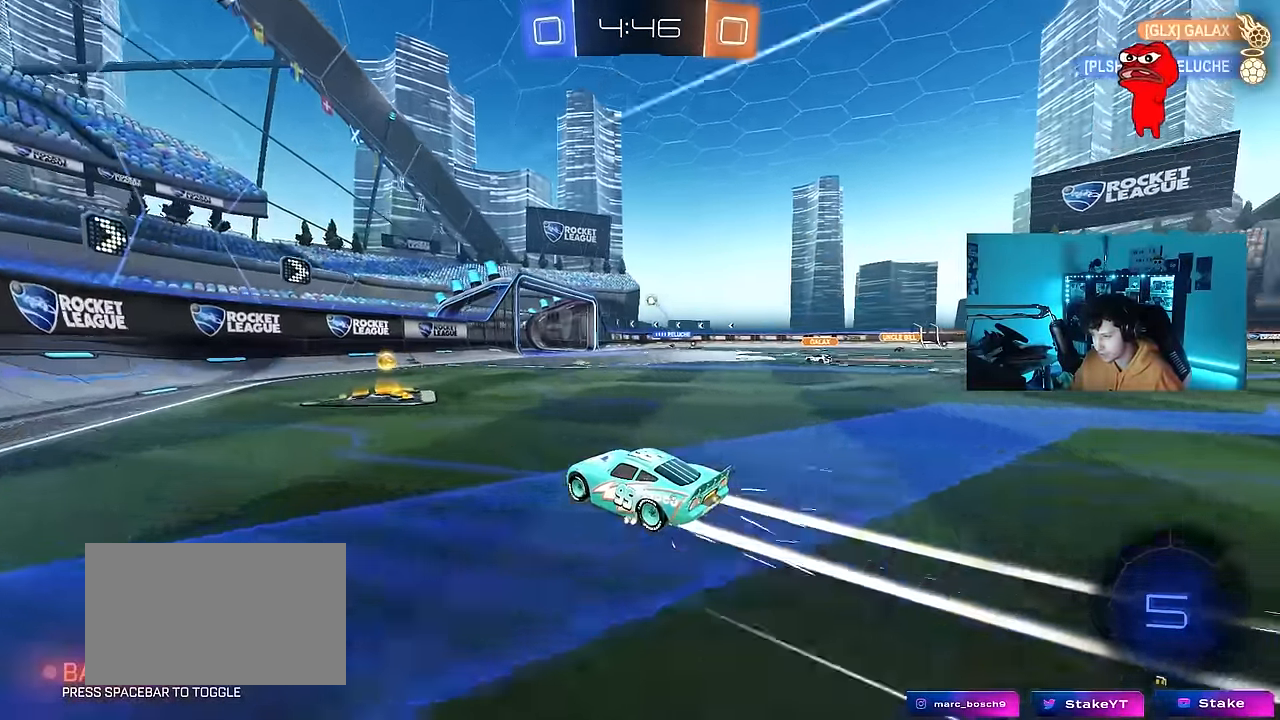
{"keys": ["w"], "mouse": ["left"], "mouse_move": "still", "events": [[83, "d", "down"], [133, "shift", "down"], [283, "shift", "up"], [467, "mouse_left", "down"], [500, "d", "up"]]}
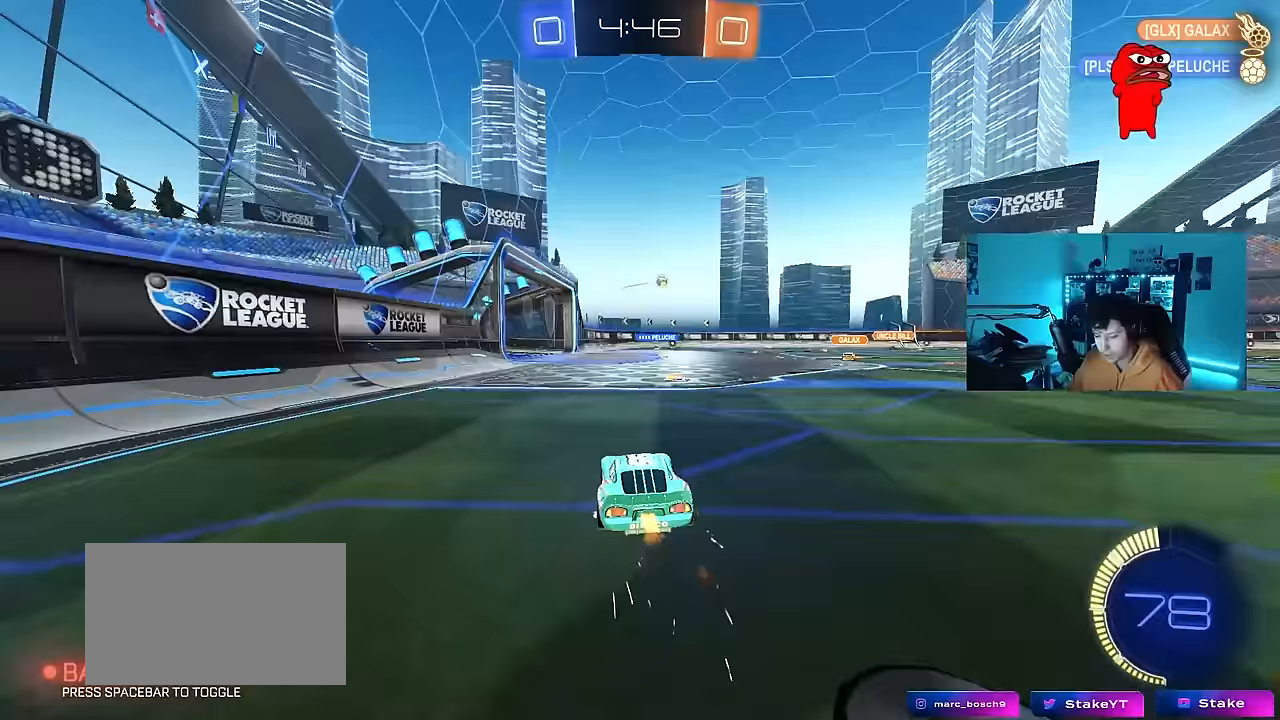
{"keys": ["a", "w"], "mouse": [], "mouse_move": "still", "events": [[100, "mouse_left", "up"], [200, "d", "down"], [333, "d", "up"], [433, "a", "down"]]}
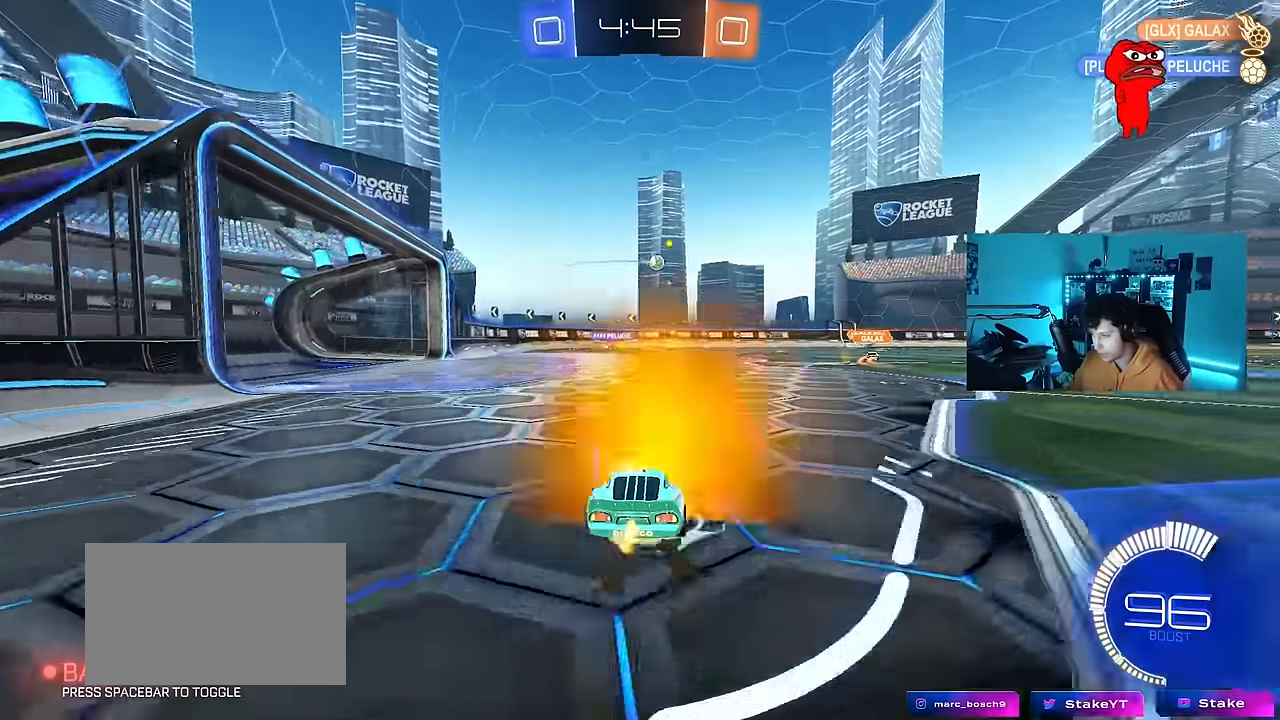
{"keys": ["w"], "mouse": ["left"], "mouse_move": "still", "events": [[167, "a", "up"], [400, "mouse_left", "down"]]}
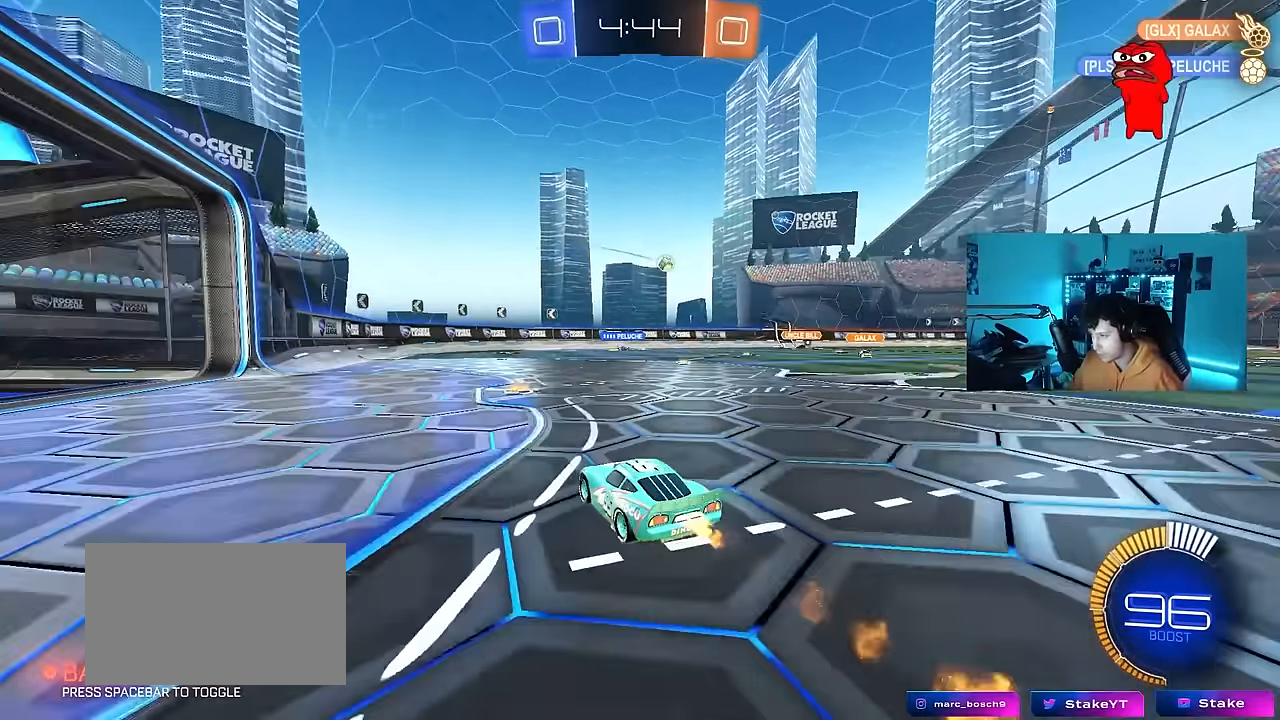
{"keys": ["w"], "mouse": [], "mouse_move": "still", "events": [[50, "d", "down"], [133, "d", "up"], [183, "mouse_left", "up"], [317, "d", "down"], [467, "d", "up"]]}
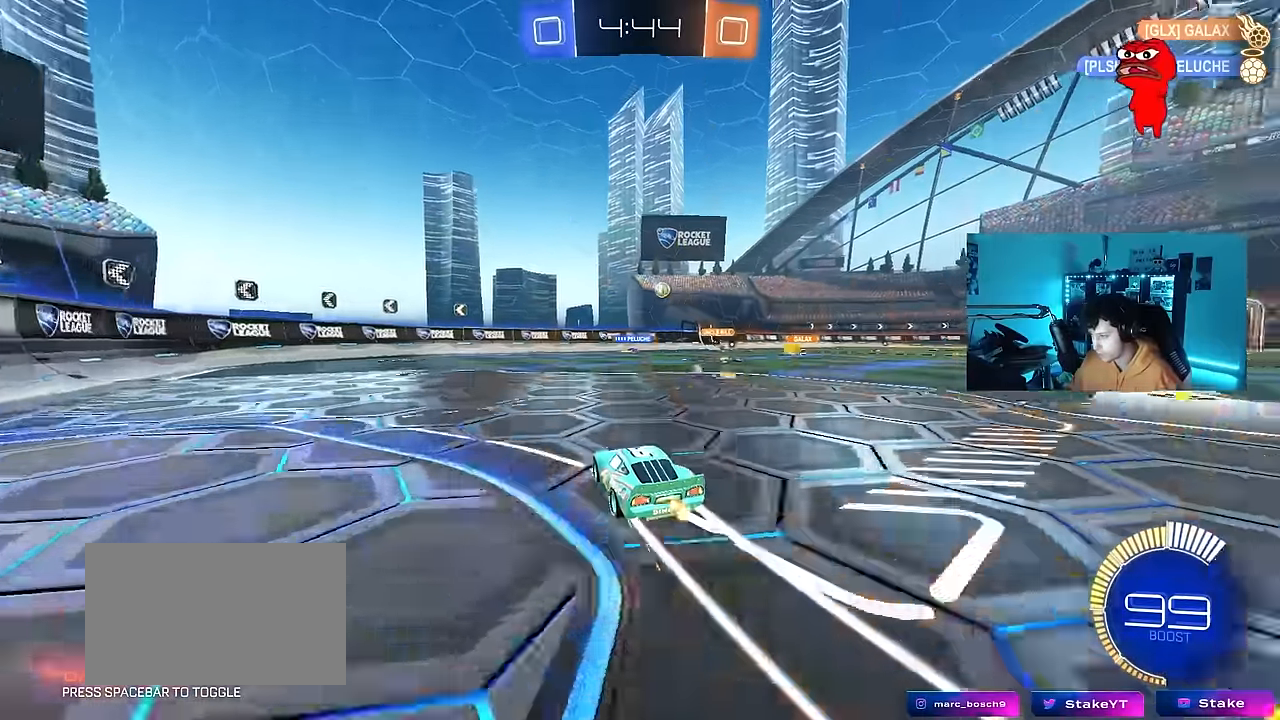
{"keys": [], "mouse": [], "mouse_move": "still", "events": [[383, "d", "down"], [433, "d", "up"], [433, "w", "up"]]}
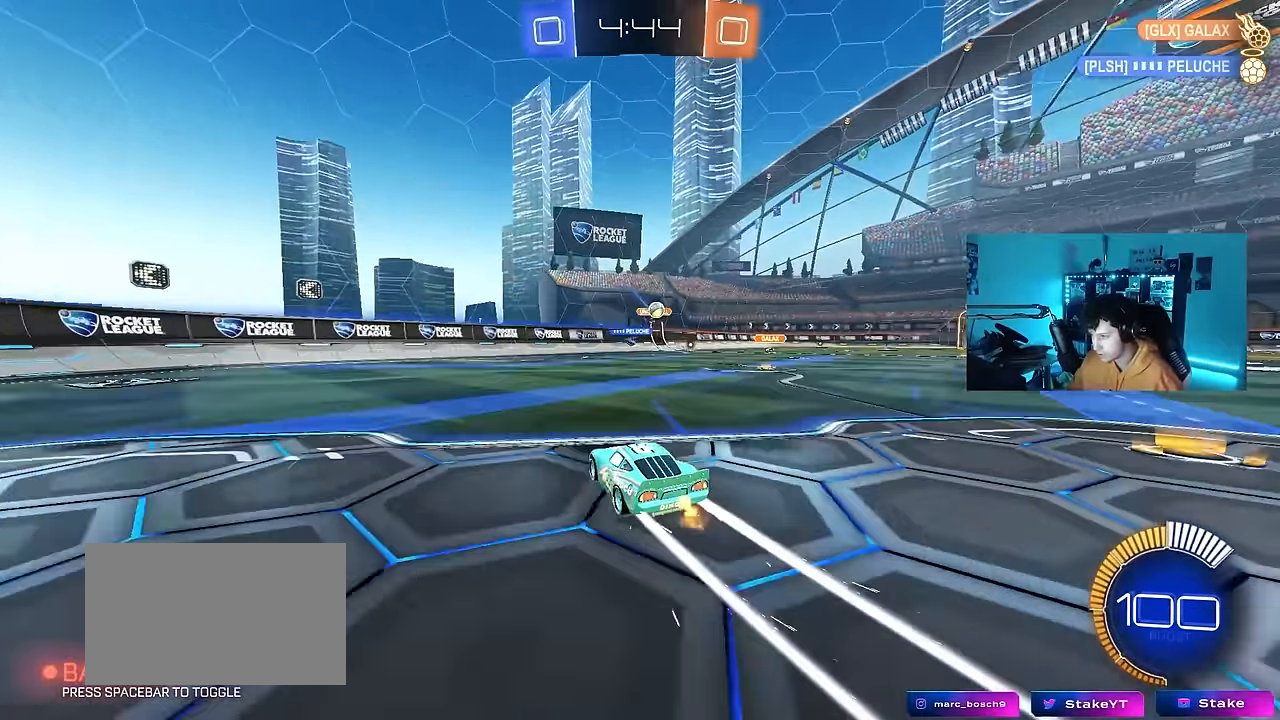
{"keys": ["d", "w"], "mouse": [], "mouse_move": "still", "events": [[167, "d", "down"], [217, "w", "down"], [300, "mouse_left", "down"], [500, "mouse_left", "up"]]}
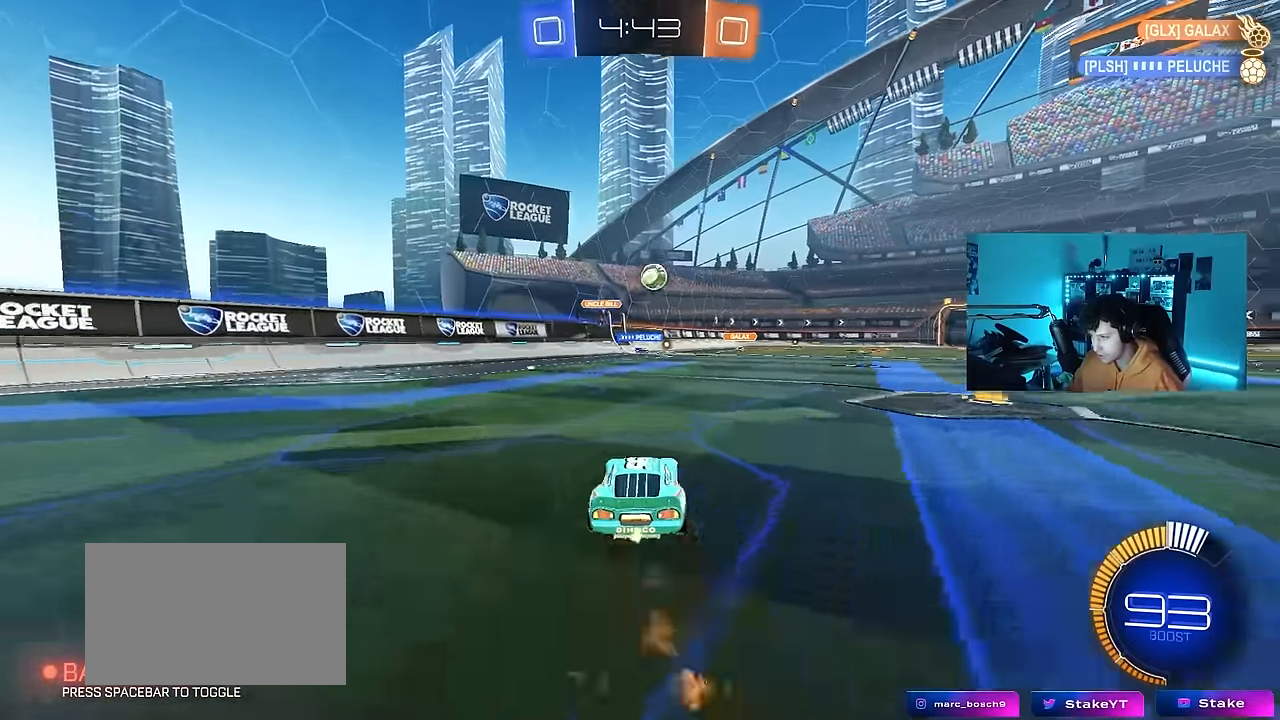
{"keys": [], "mouse": ["right"], "mouse_move": "still", "events": [[50, "d", "up"], [133, "d", "down"], [183, "d", "up"], [183, "w", "up"], [233, "mouse_right", "down"], [283, "s", "down"], [317, "a", "down"], [417, "shift", "down"], [467, "a", "up"], [467, "s", "up"], [467, "shift", "up"]]}
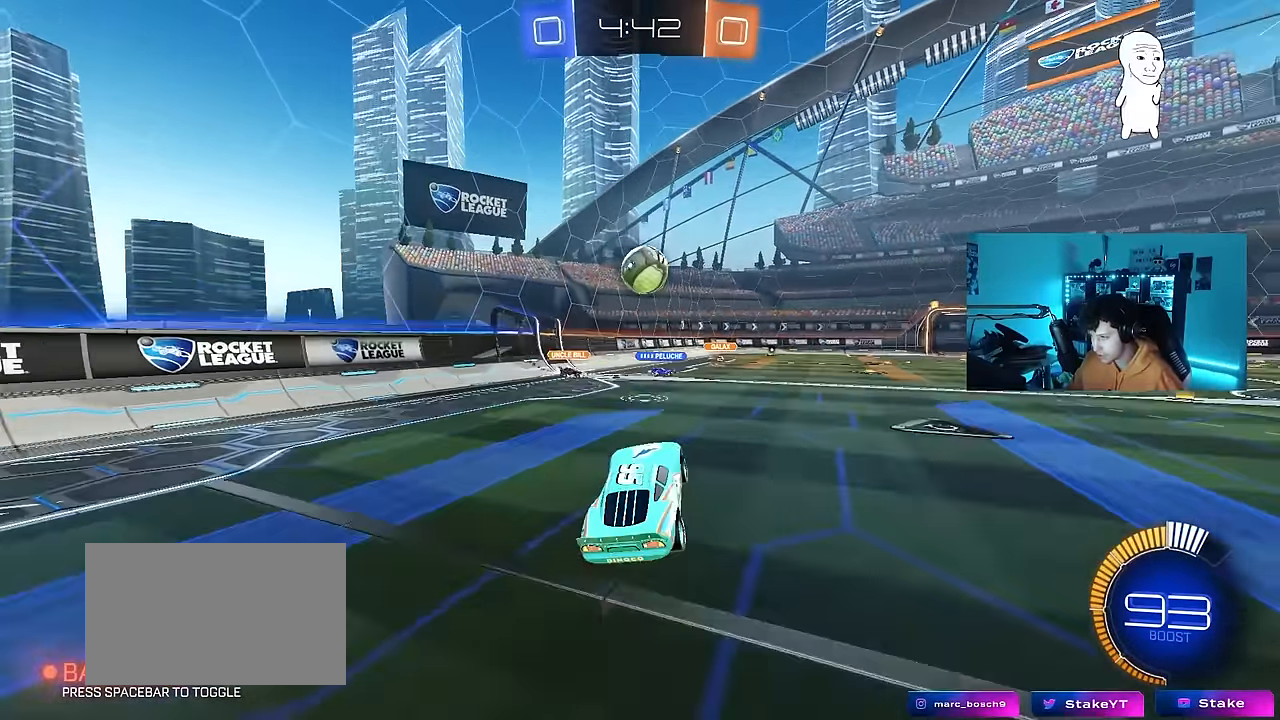
{"keys": ["d", "shift", "w"], "mouse": ["left", "right"], "mouse_move": "down", "events": [[17, "mouse_left", "down"], [17, "mouse_right", "up"], [100, "d", "down"], [100, "w", "down"], [150, "a", "down"], [150, "d", "up"], [283, "a", "up"], [283, "d", "down"], [383, "mouse_right", "down"], [383, "shift", "down"]]}
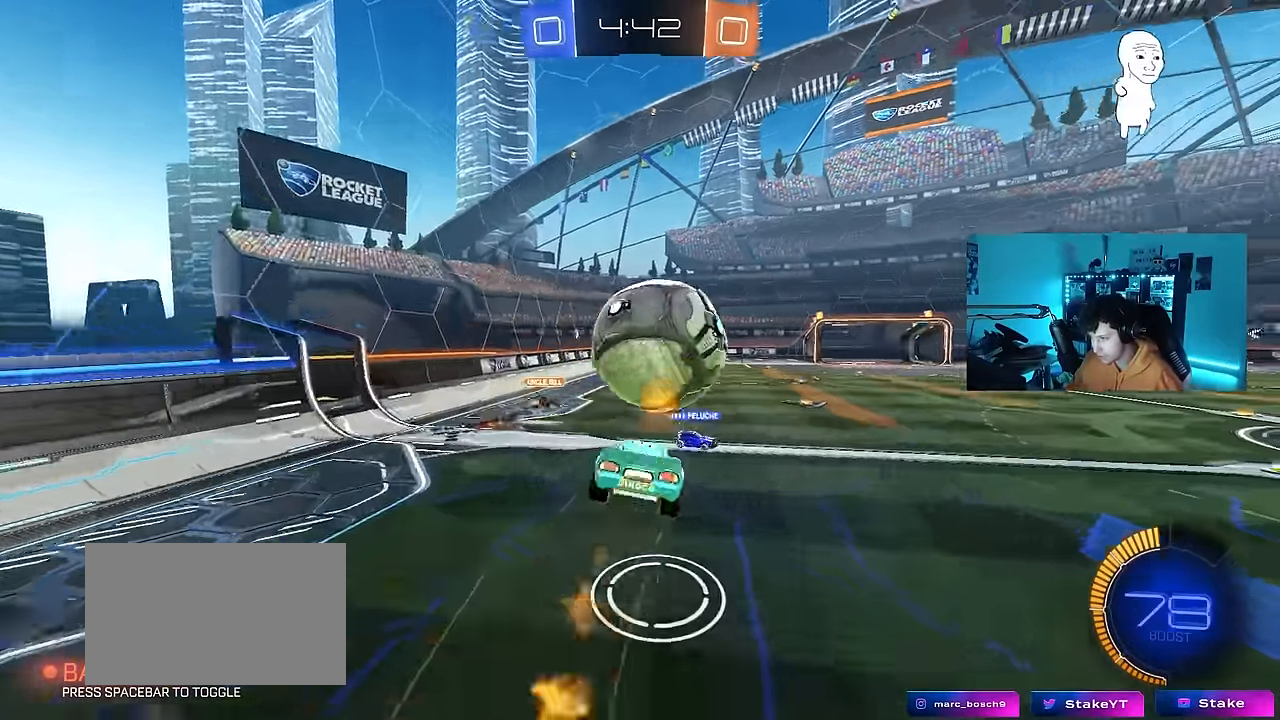
{"keys": ["d", "s", "shift"], "mouse": [], "mouse_move": "still", "events": [[33, "s", "down"], [33, "w", "up"], [117, "mouse_right", "up"], [217, "mouse_left", "up"], [350, "s", "up"], [500, "s", "down"]]}
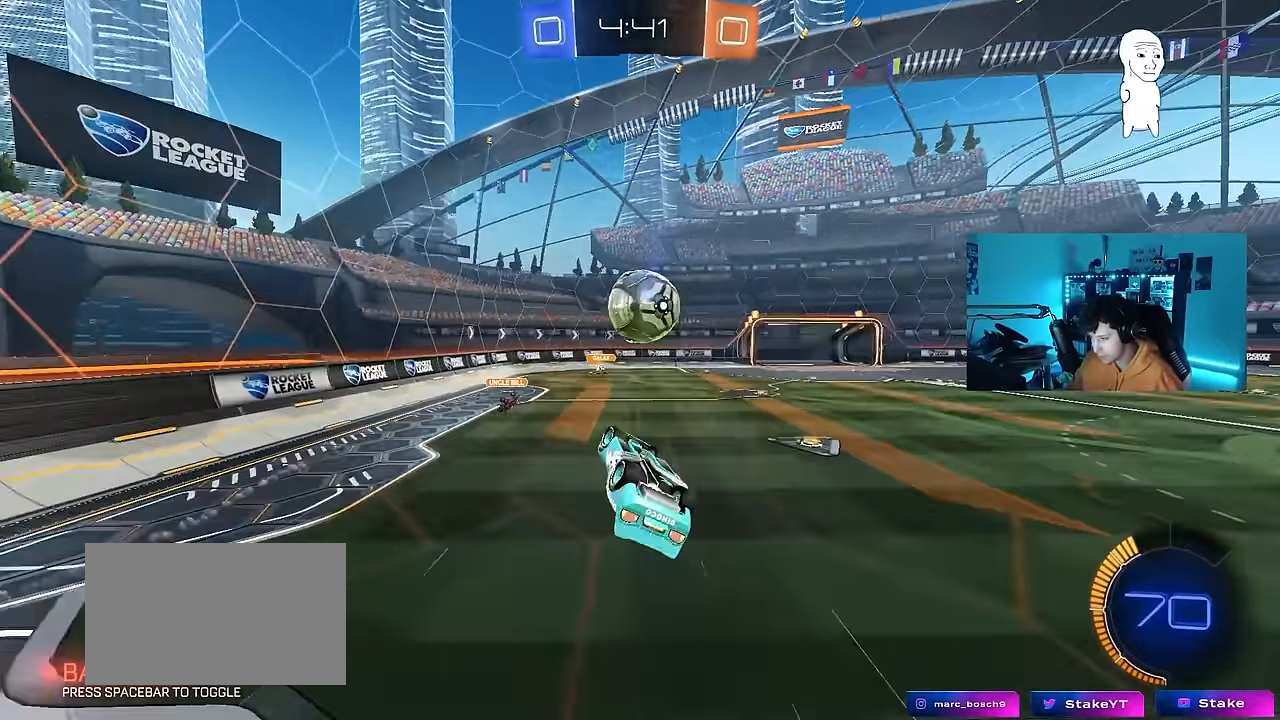
{"keys": [], "mouse": [], "mouse_move": "still", "events": [[233, "s", "up"], [367, "d", "up"], [367, "shift", "up"]]}
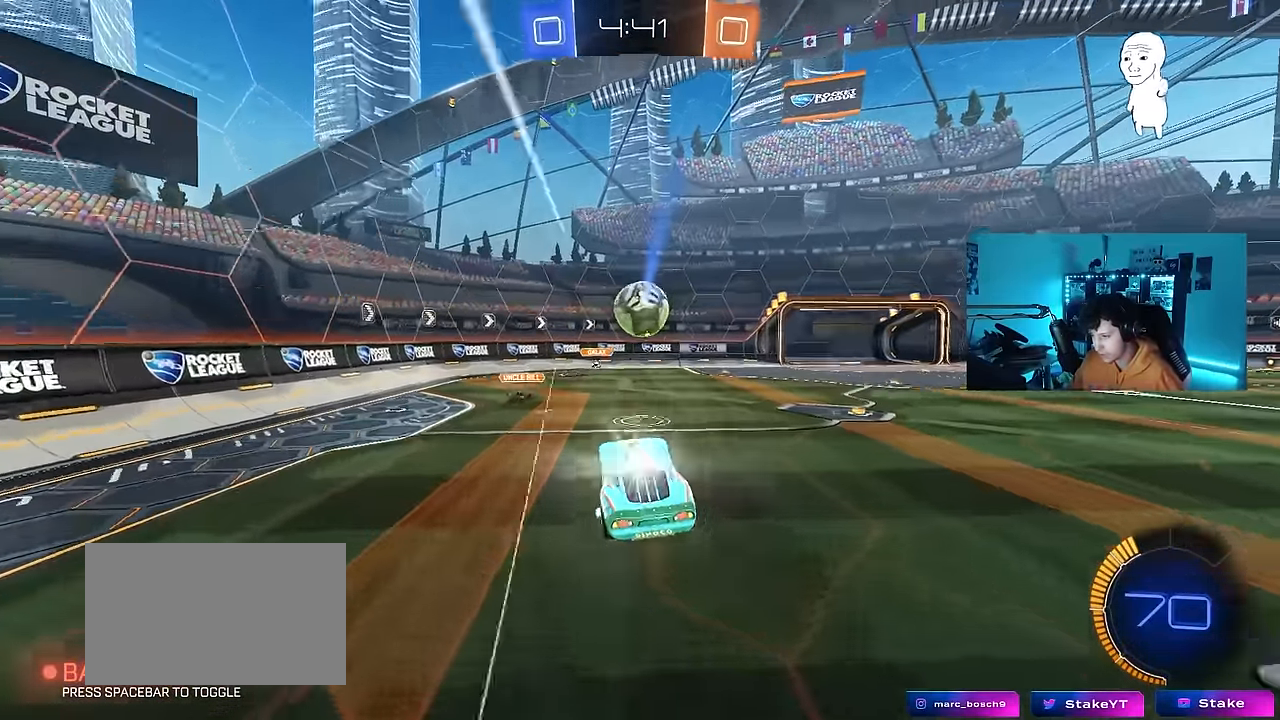
{"keys": [], "mouse": [], "mouse_move": "still", "events": [[333, "d", "down"], [433, "d", "up"]]}
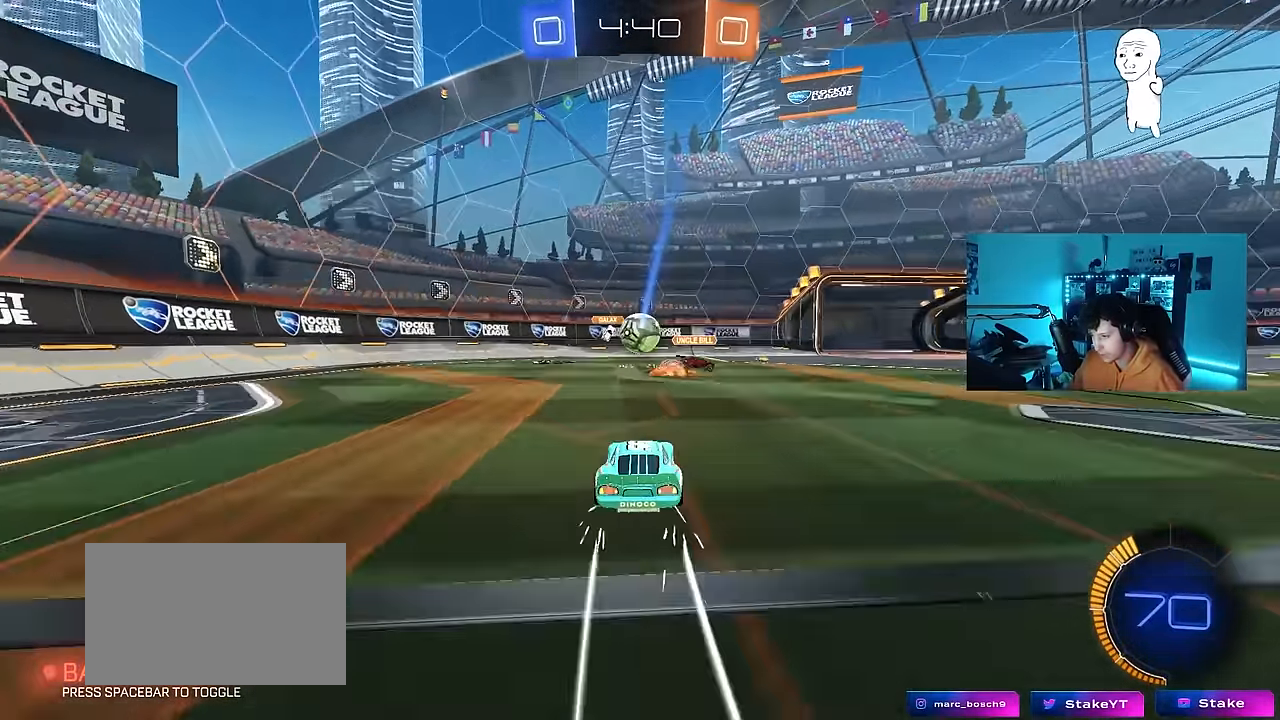
{"keys": ["w"], "mouse": [], "mouse_move": "still", "events": [[67, "a", "down"], [117, "s", "down"], [267, "d", "down"], [300, "a", "up"], [350, "d", "up"], [350, "s", "up"], [500, "w", "down"]]}
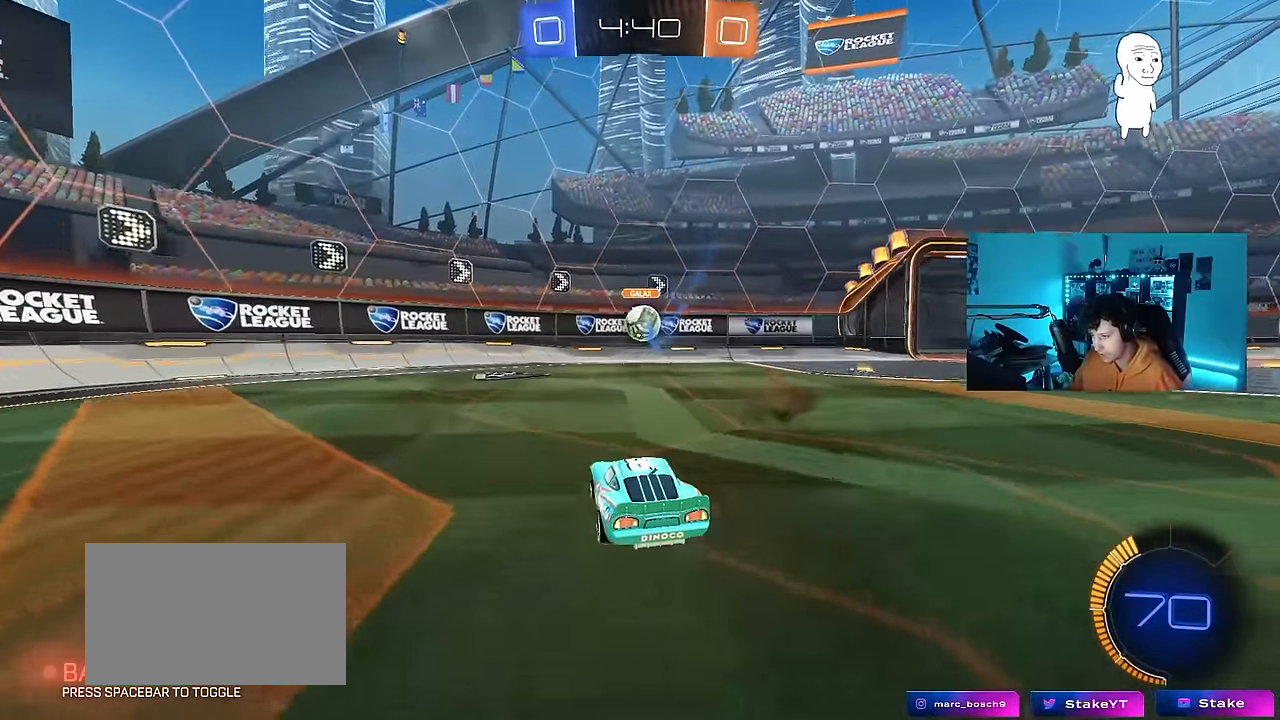
{"keys": ["w"], "mouse": ["left"], "mouse_move": "still", "events": [[50, "d", "down"], [83, "d", "up"], [83, "mouse_left", "down"], [133, "a", "down"], [283, "a", "up"], [283, "d", "down"], [467, "d", "up"]]}
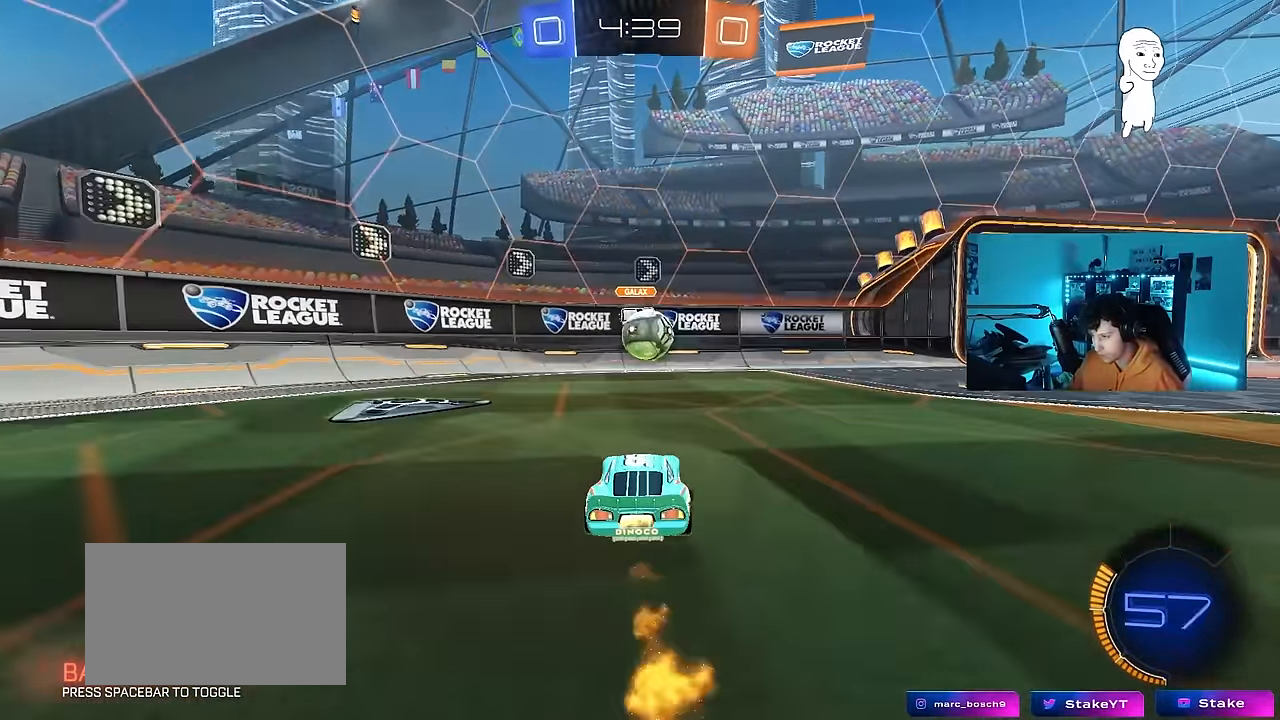
{"keys": ["d"], "mouse": ["left"], "mouse_move": "still", "events": [[250, "d", "down"], [250, "w", "up"], [283, "d", "up"], [333, "mouse_right", "down"], [383, "d", "down"], [483, "mouse_right", "up"]]}
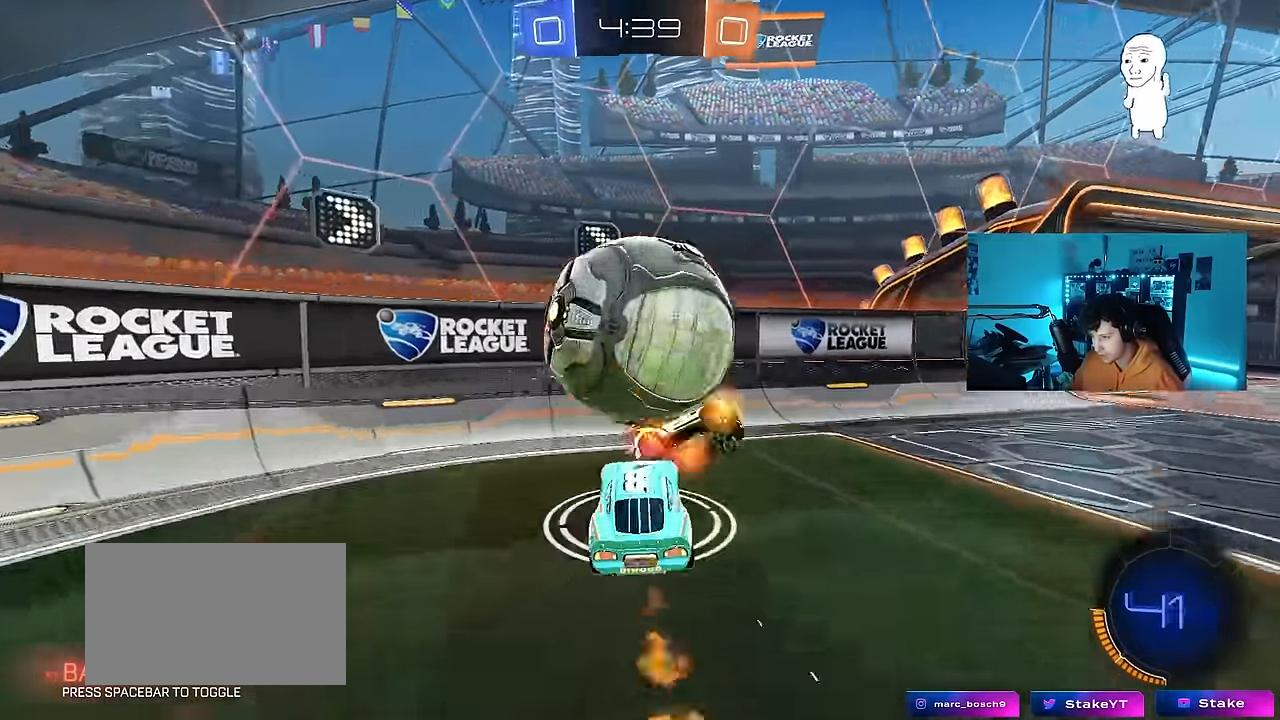
{"keys": ["d", "w"], "mouse": [], "mouse_move": "still", "events": [[83, "d", "up"], [83, "shift", "down"], [167, "d", "down"], [167, "mouse_left", "up"], [217, "d", "up"], [217, "shift", "up"], [300, "d", "down"], [400, "w", "down"]]}
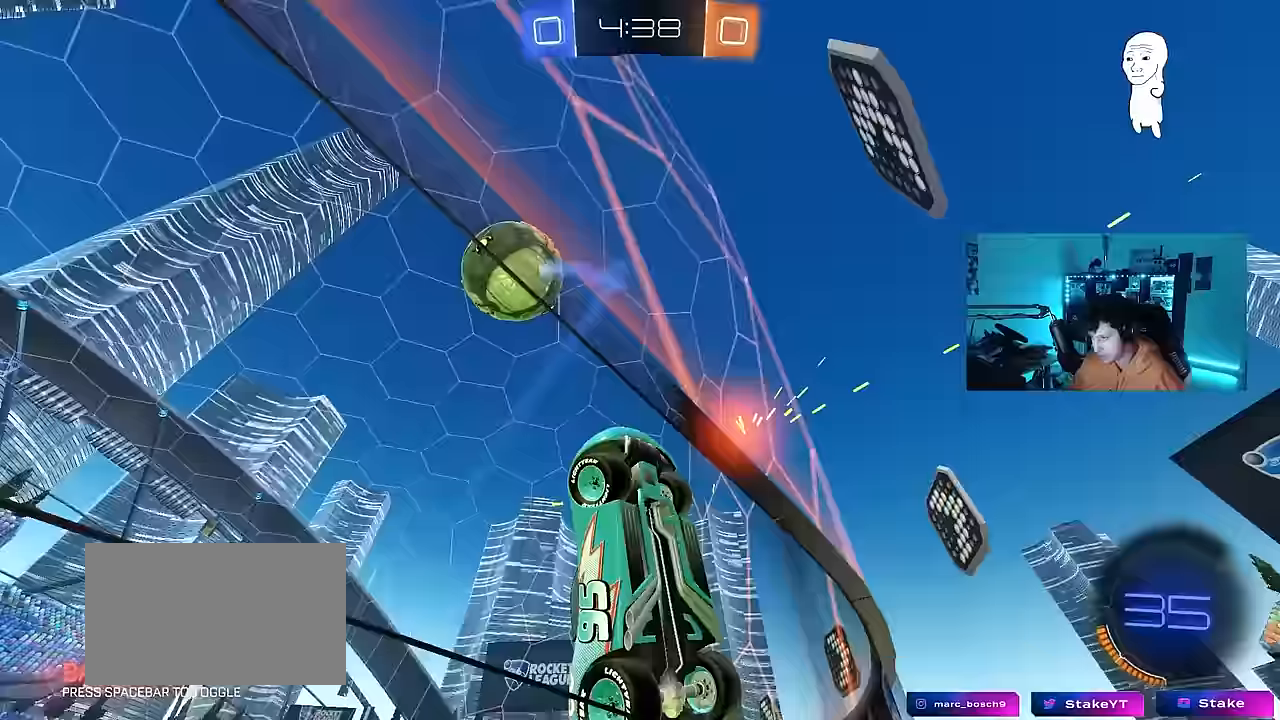
{"keys": ["d", "shift", "w"], "mouse": [], "mouse_move": "still", "events": [[133, "shift", "down"], [183, "shift", "up"], [417, "shift", "down"]]}
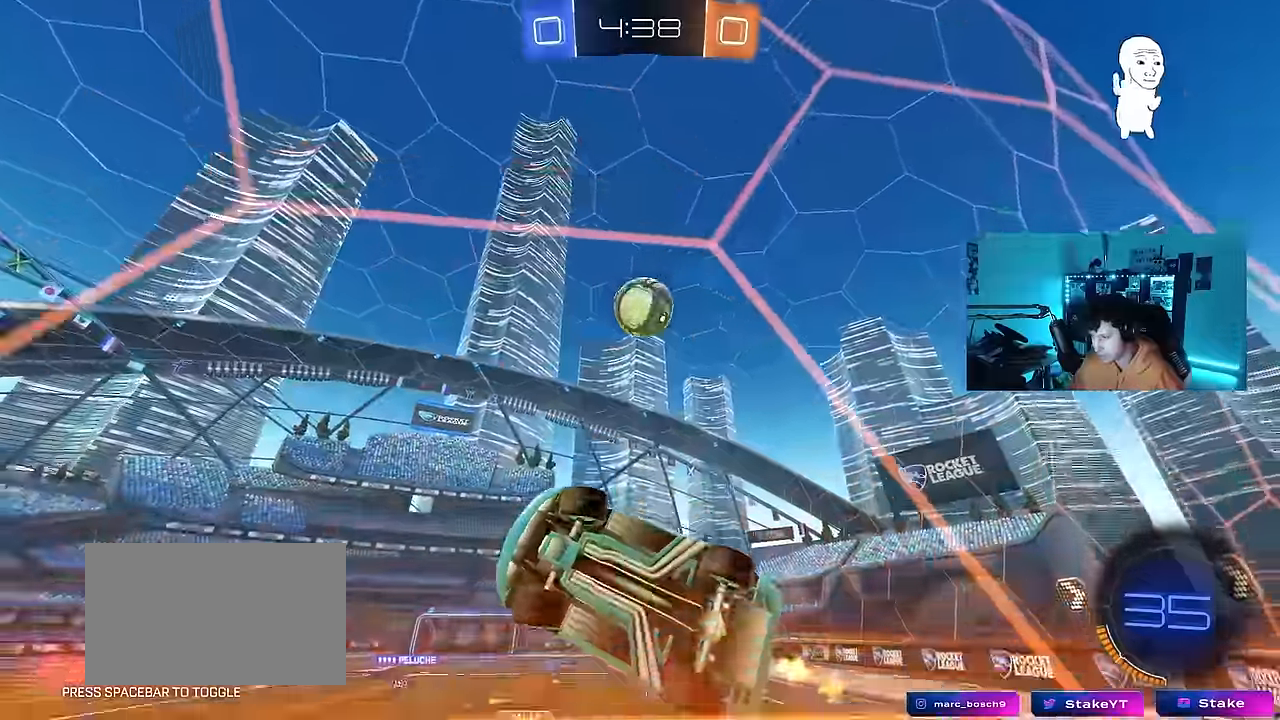
{"keys": ["a", "s"], "mouse": ["left"], "mouse_move": "still", "events": [[17, "shift", "up"], [100, "mouse_left", "down"], [150, "space", "down"], [200, "mouse_right", "down"], [200, "w", "up"], [250, "d", "up"], [250, "shift", "down"], [300, "a", "down"], [300, "s", "down"], [300, "space", "up"], [483, "mouse_right", "up"], [483, "shift", "up"]]}
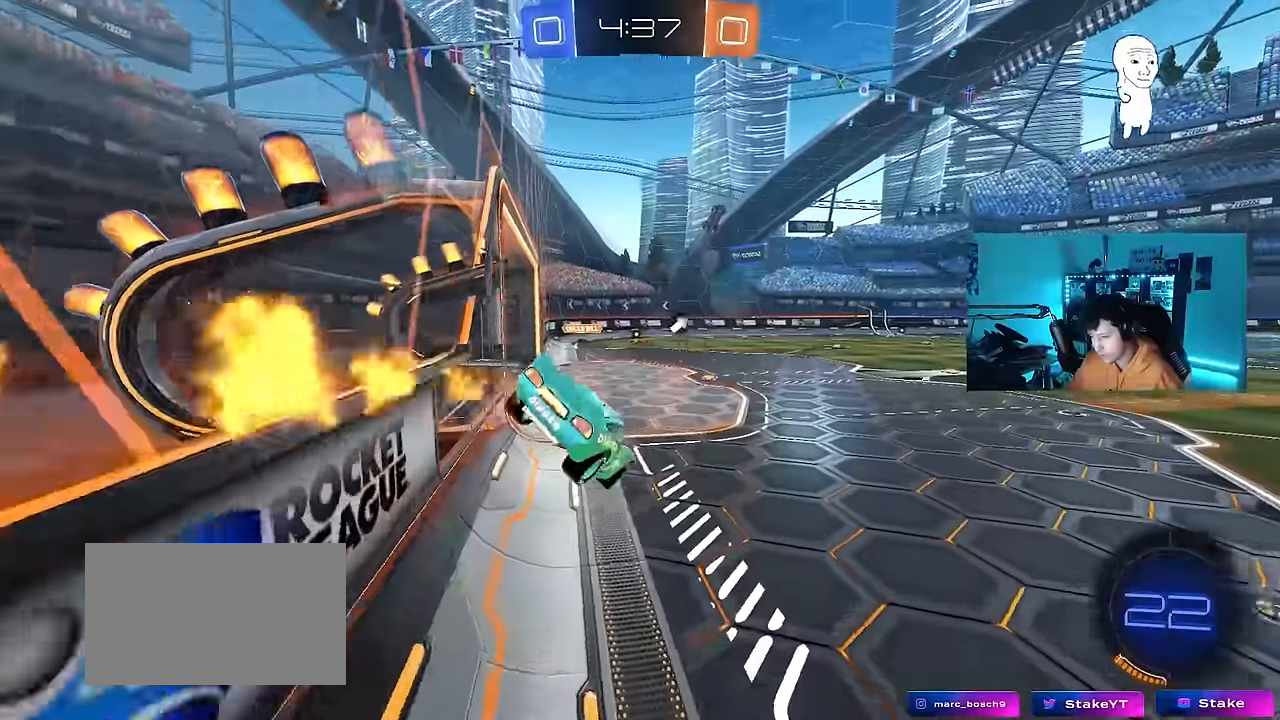
{"keys": ["a", "w"], "mouse": ["left", "right"], "mouse_move": "still", "events": [[67, "mouse_left", "up"], [67, "s", "up"], [117, "a", "up"], [300, "w", "down"], [400, "mouse_left", "down"], [400, "mouse_right", "down"], [500, "a", "down"]]}